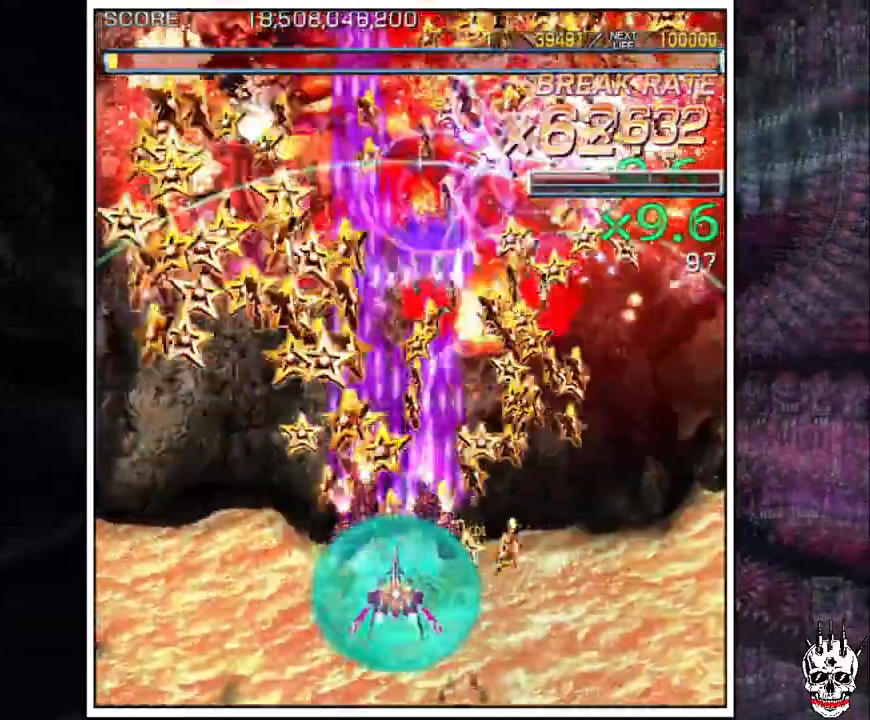
Gameplay with a controller (arcade stick); each line is a JSON object with the inputs held at the frame after it (dt_ms = milliseconds from this image to that frame). "events" lists button and stick changes between this image and that frame as [ms after this image, input, new state], when the widget could be followed in between. Not read: B L3 R3.
{"dt_ms": 500, "buttons": ["A"], "left_stick": "center"}
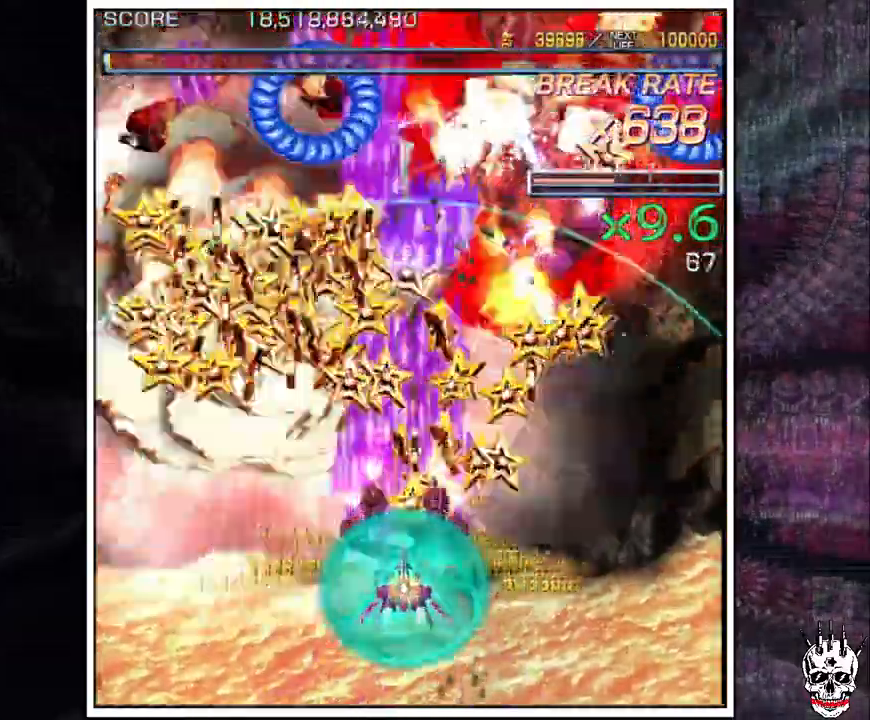
{"dt_ms": 500, "buttons": ["A"], "left_stick": "right", "events": [[117, "left_stick", "right"], [283, "left_stick", "up"], [450, "left_stick", "right"]]}
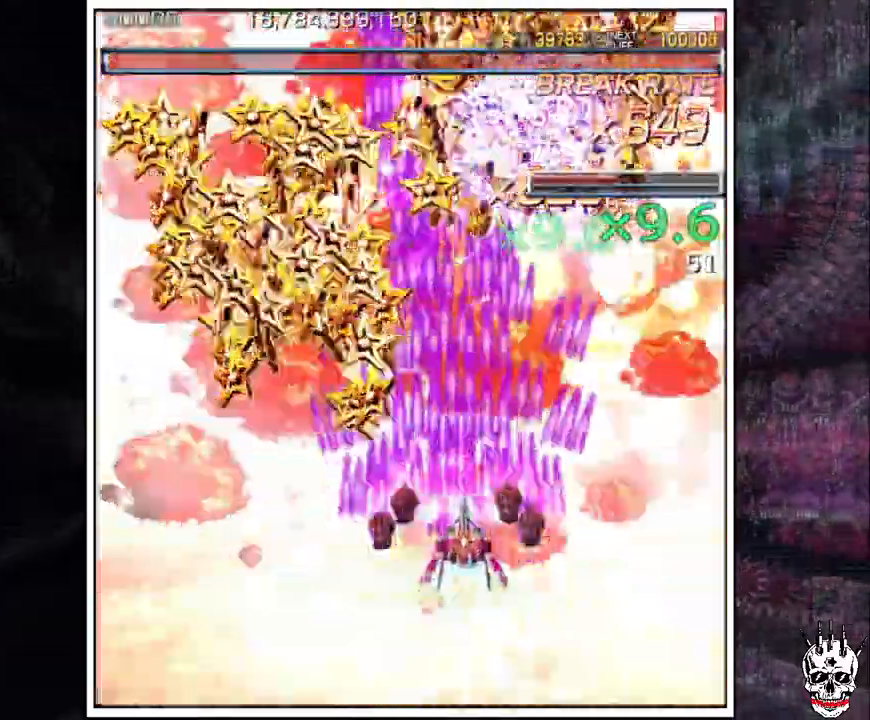
{"dt_ms": 500, "buttons": ["A"], "left_stick": "left", "events": [[100, "left_stick", "down"], [200, "left_stick", "left"], [317, "left_stick", "center"], [383, "left_stick", "right"], [500, "left_stick", "left"]]}
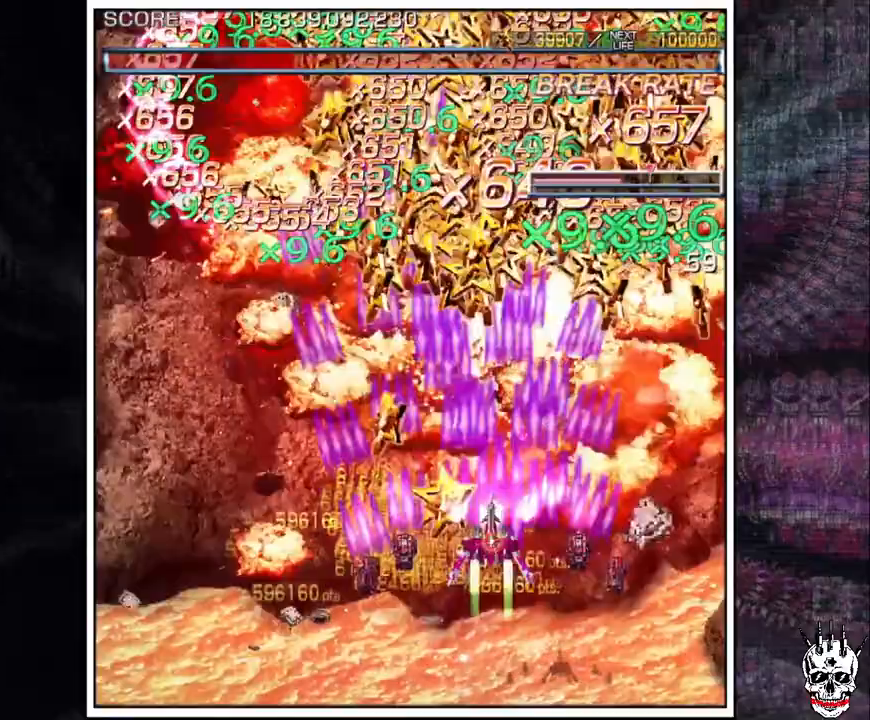
{"dt_ms": 500, "buttons": ["A"], "left_stick": "center", "events": [[183, "left_stick", "center"]]}
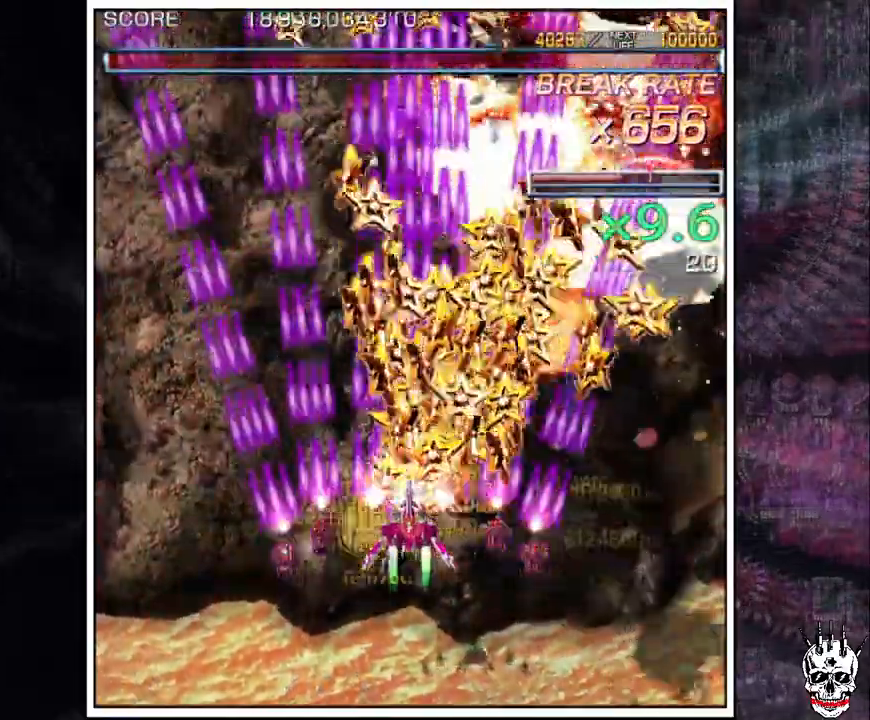
{"dt_ms": 500, "buttons": ["A"], "left_stick": "center", "events": []}
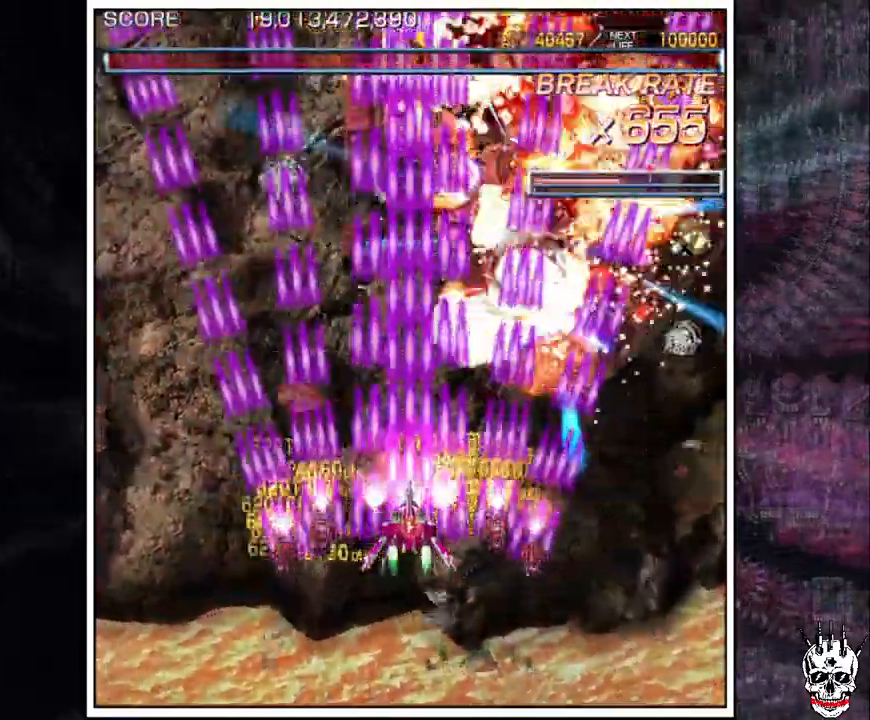
{"dt_ms": 500, "buttons": ["A"], "left_stick": "center", "events": []}
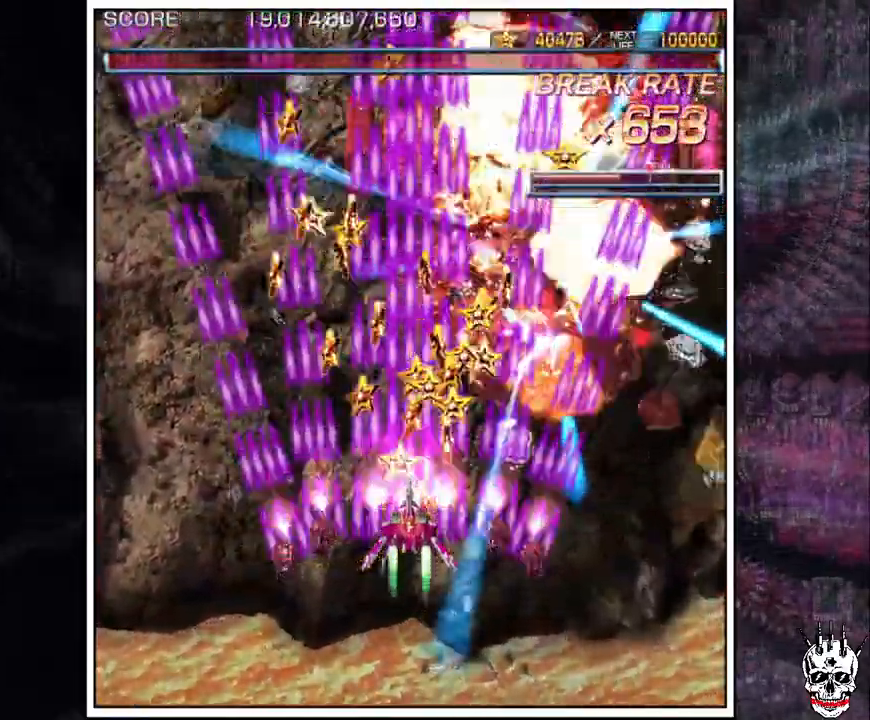
{"dt_ms": 500, "buttons": ["A"], "left_stick": "center", "events": []}
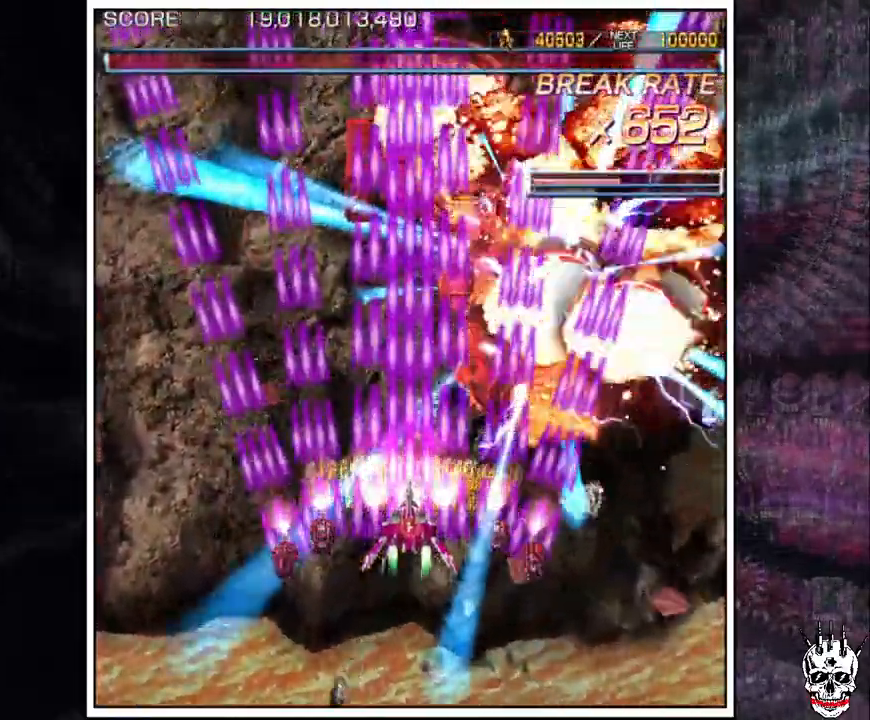
{"dt_ms": 500, "buttons": ["A"], "left_stick": "up", "events": [[333, "left_stick", "right"], [483, "left_stick", "up"]]}
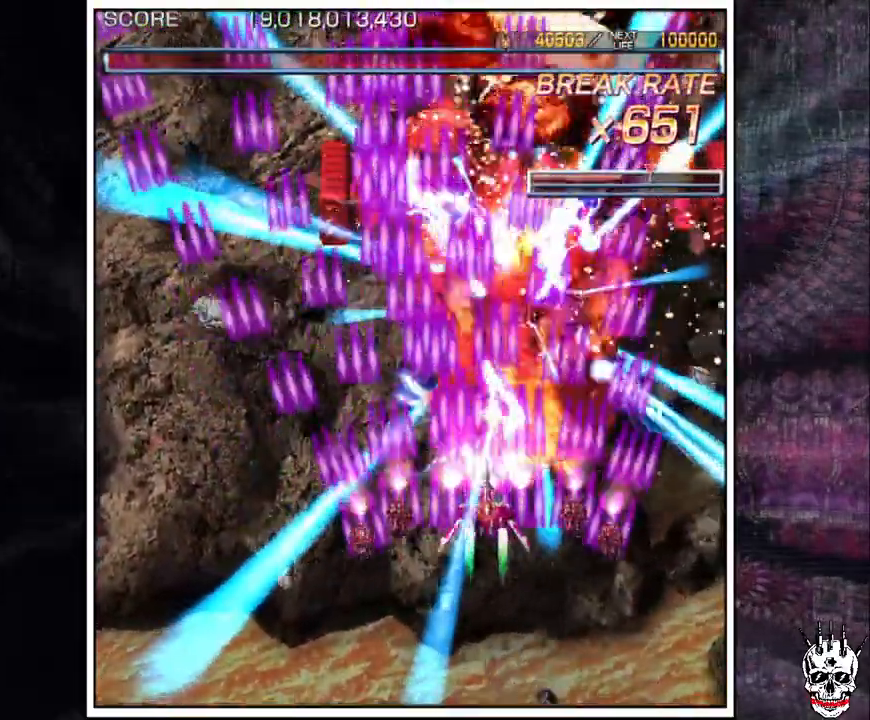
{"dt_ms": 500, "buttons": ["A"], "left_stick": "center", "events": [[83, "left_stick", "center"]]}
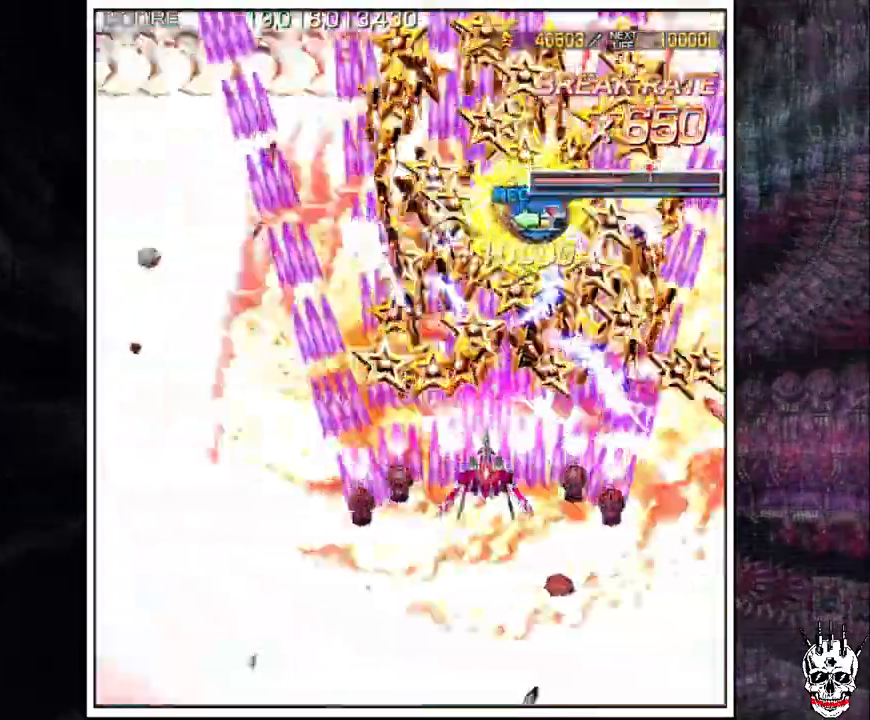
{"dt_ms": 500, "buttons": ["A"], "left_stick": "center", "events": [[317, "left_stick", "up"], [433, "left_stick", "center"]]}
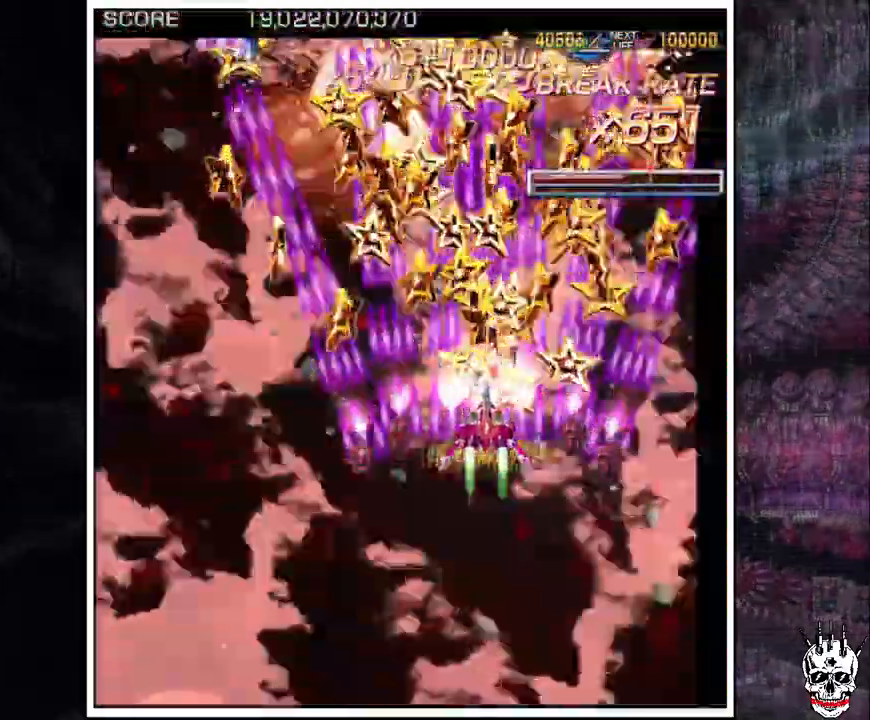
{"dt_ms": 500, "buttons": ["A"], "left_stick": "center"}
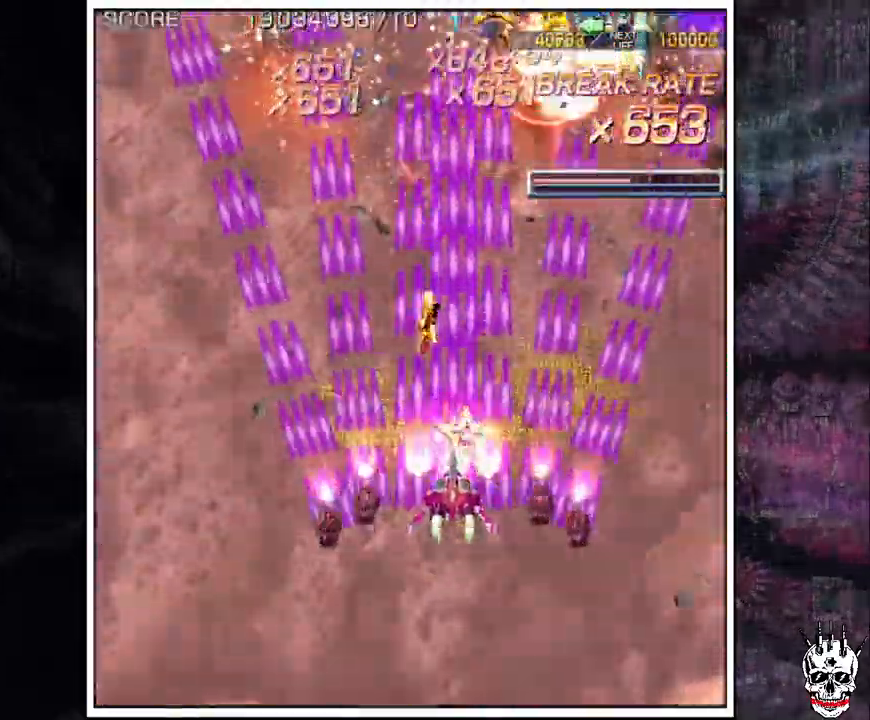
{"dt_ms": 500, "buttons": ["A"], "left_stick": "center", "events": [[33, "left_stick", "up-left"], [150, "left_stick", "right"], [333, "left_stick", "center"], [383, "left_stick", "left"], [467, "left_stick", "center"]]}
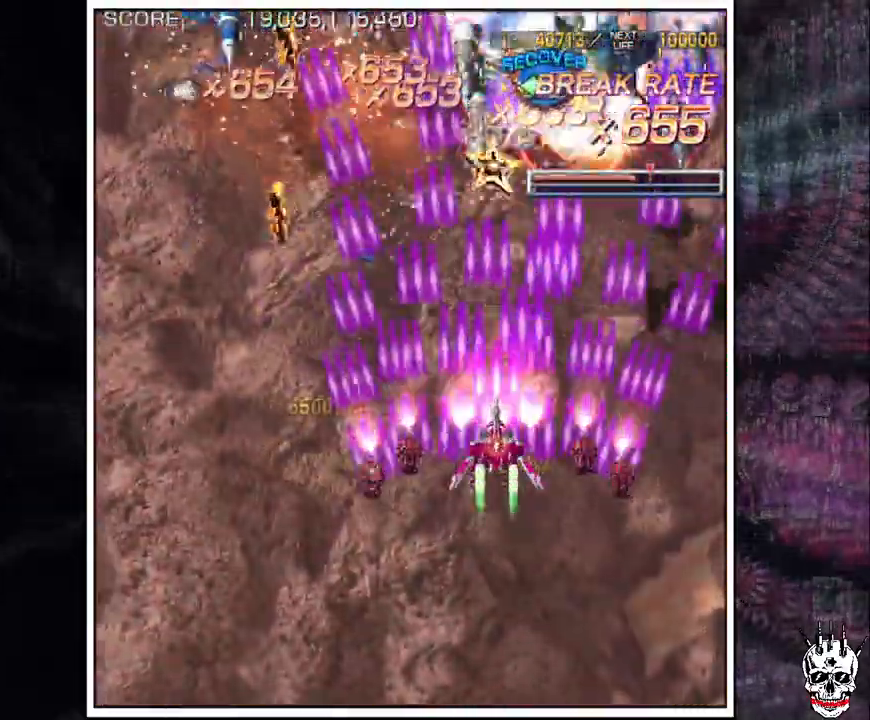
{"dt_ms": 500, "buttons": ["A"], "left_stick": "left", "events": [[67, "left_stick", "up"], [183, "left_stick", "right"], [267, "left_stick", "center"], [317, "left_stick", "left"]]}
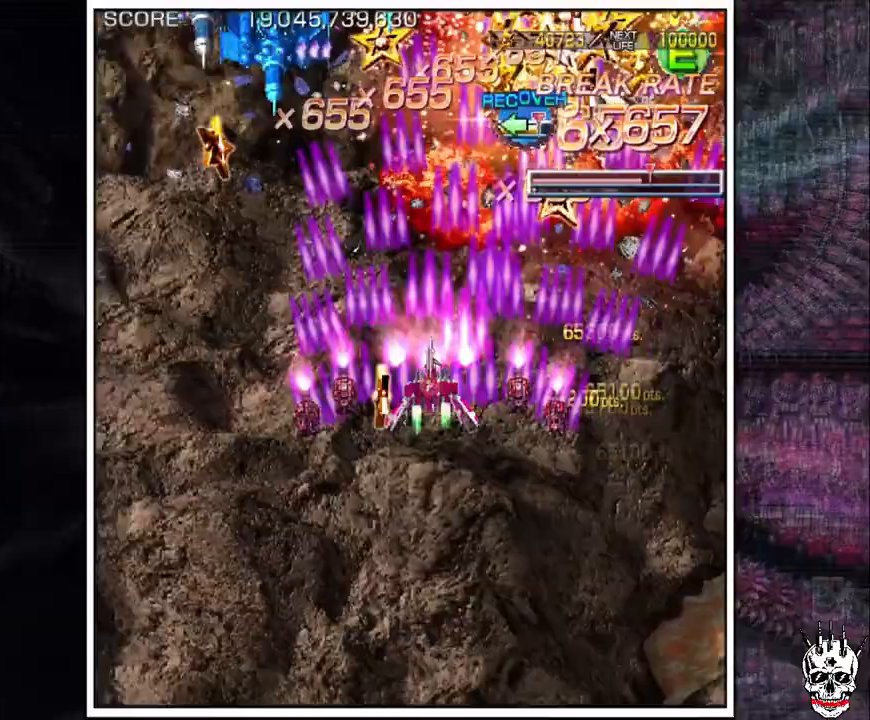
{"dt_ms": 1000, "buttons": ["A"], "left_stick": "down-right"}
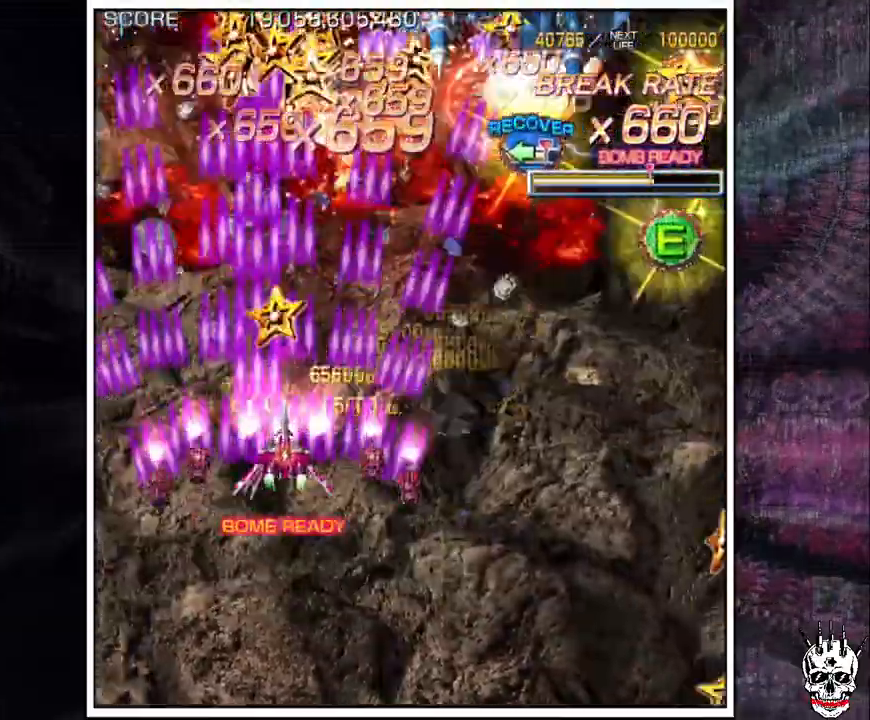
{"dt_ms": 500, "buttons": ["A"], "left_stick": "right", "events": [[33, "left_stick", "center"], [133, "left_stick", "right"], [217, "left_stick", "center"], [267, "left_stick", "right"], [383, "left_stick", "center"], [450, "left_stick", "right"]]}
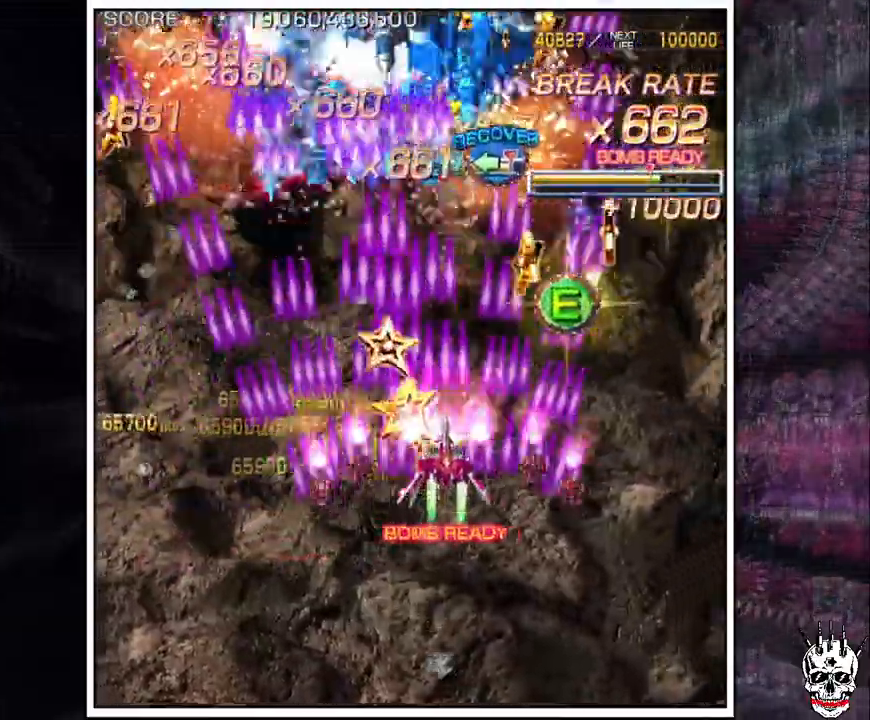
{"dt_ms": 500, "buttons": ["A"], "left_stick": "down-right", "events": [[33, "left_stick", "center"], [100, "left_stick", "left"], [300, "left_stick", "down"], [417, "left_stick", "left"], [500, "left_stick", "down-right"]]}
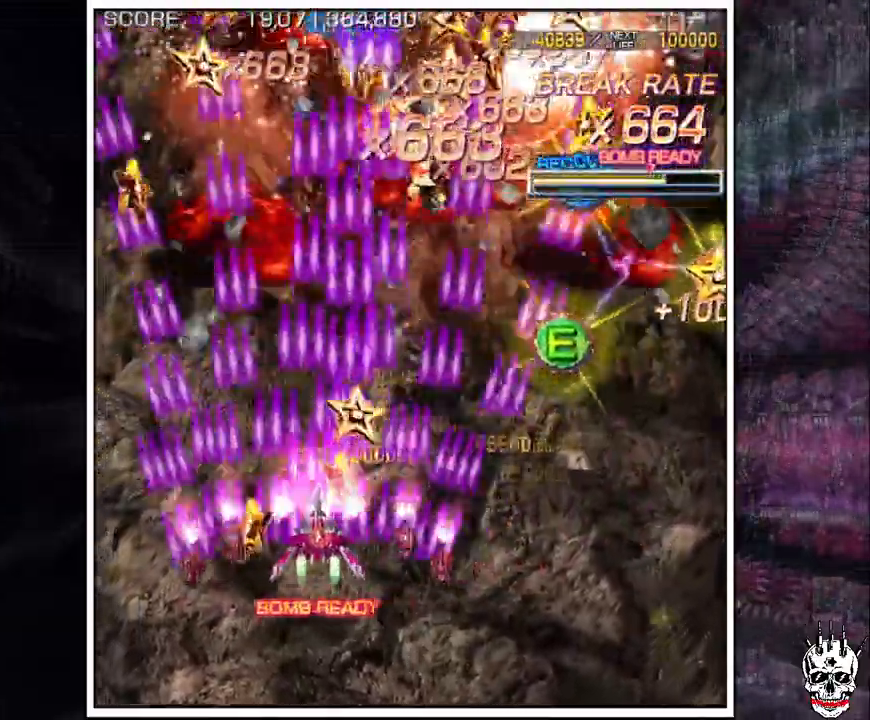
{"dt_ms": 500, "buttons": ["A"], "left_stick": "right", "events": [[133, "left_stick", "right"]]}
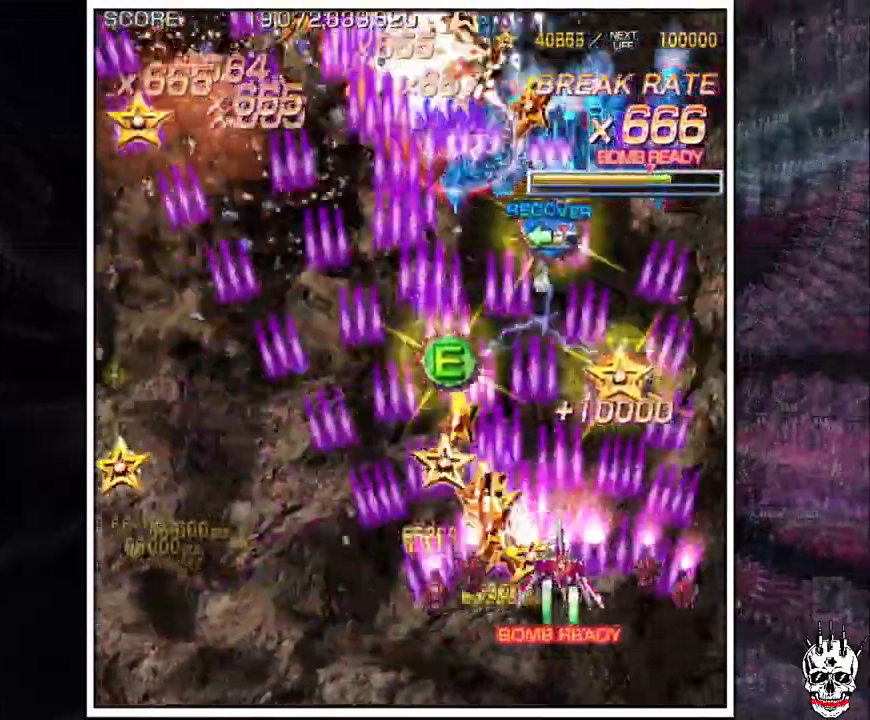
{"dt_ms": 500, "buttons": ["A"], "left_stick": "down-left"}
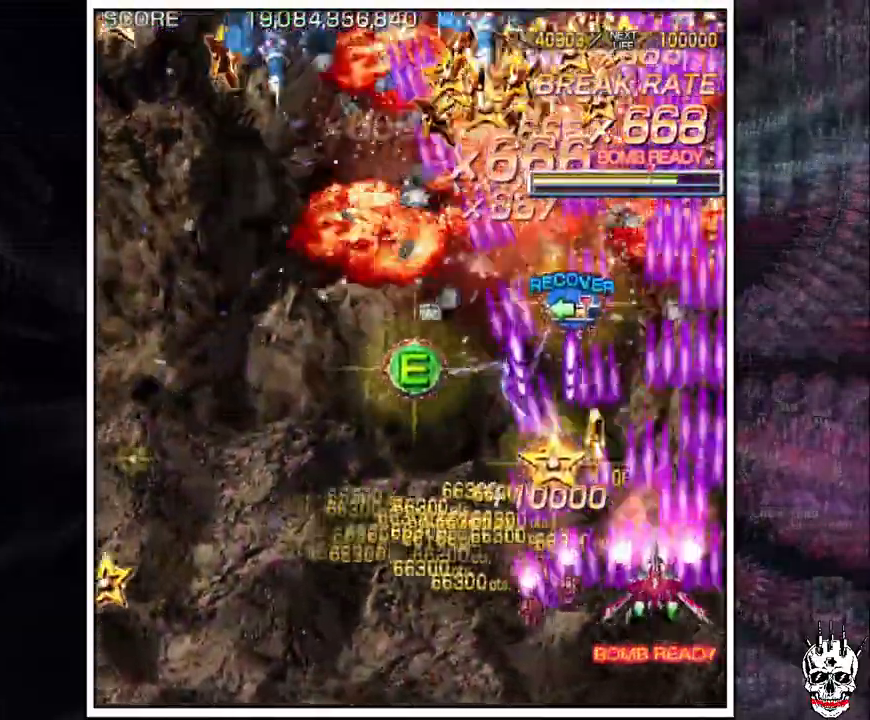
{"dt_ms": 500, "buttons": ["A"], "left_stick": "down", "events": [[33, "left_stick", "left"], [133, "left_stick", "down-left"], [250, "left_stick", "left"], [483, "left_stick", "down"]]}
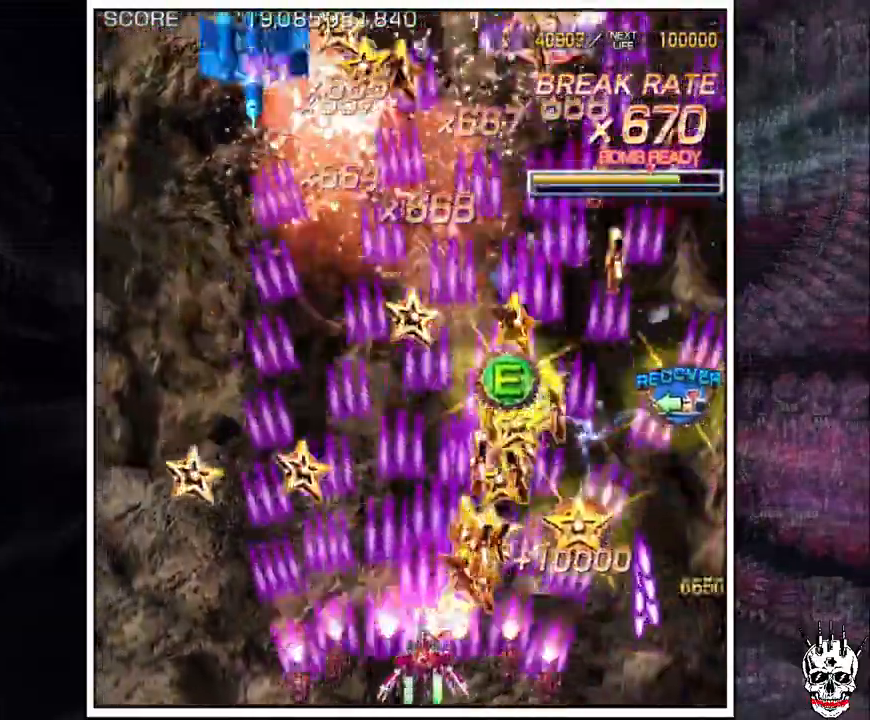
{"dt_ms": 500, "buttons": ["A"], "left_stick": "right", "events": [[17, "left_stick", "left"], [117, "left_stick", "down"], [217, "left_stick", "center"], [300, "left_stick", "right"]]}
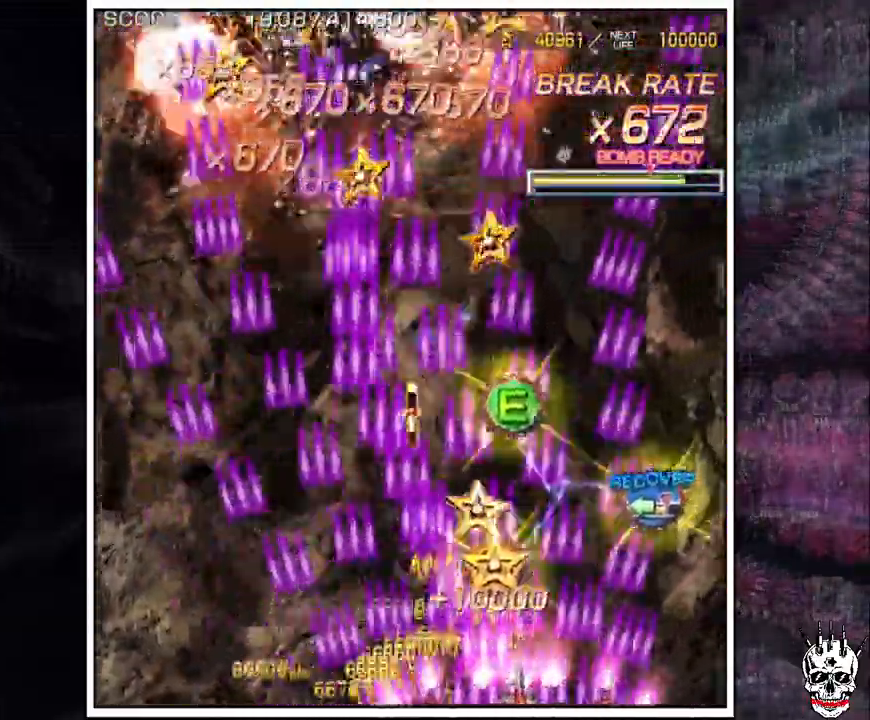
{"dt_ms": 1000, "buttons": ["A"], "left_stick": "left"}
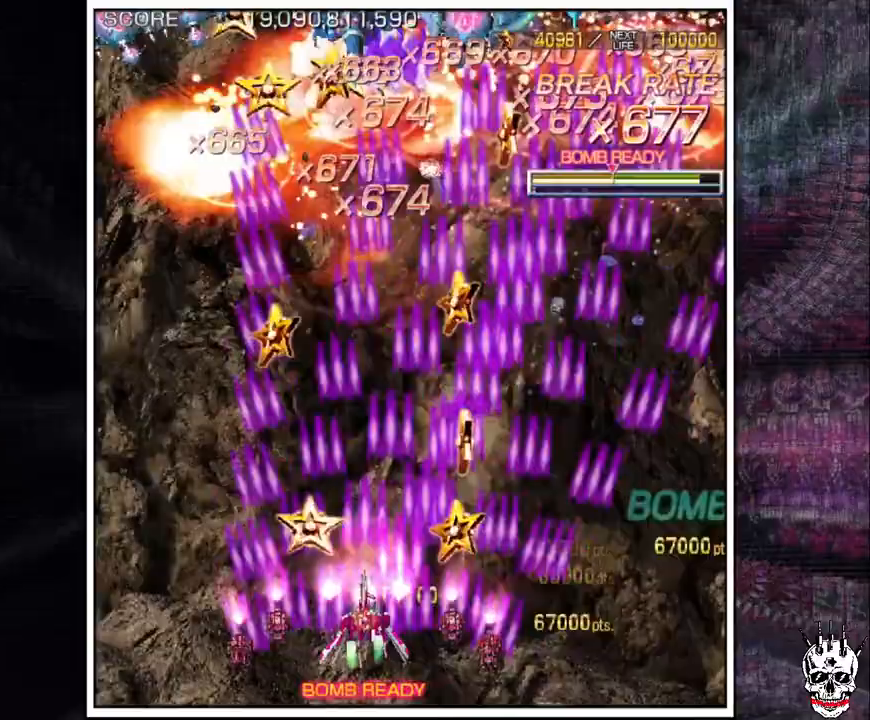
{"dt_ms": 500, "buttons": ["A"], "left_stick": "right", "events": [[283, "left_stick", "center"], [333, "left_stick", "right"], [433, "left_stick", "up"], [500, "left_stick", "right"]]}
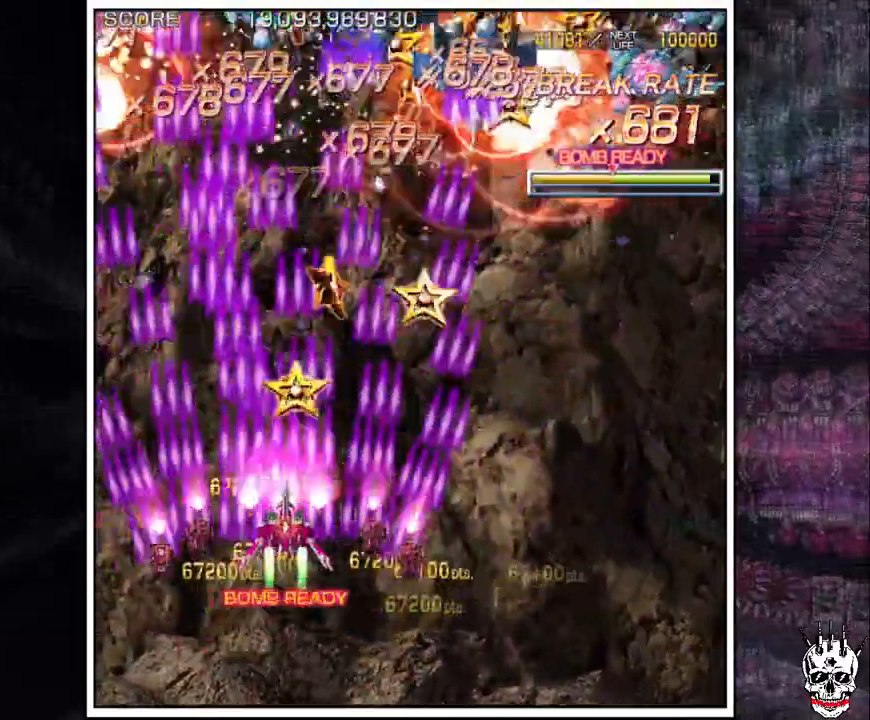
{"dt_ms": 500, "buttons": ["A"], "left_stick": "up", "events": [[250, "left_stick", "center"], [333, "left_stick", "right"], [500, "left_stick", "up"]]}
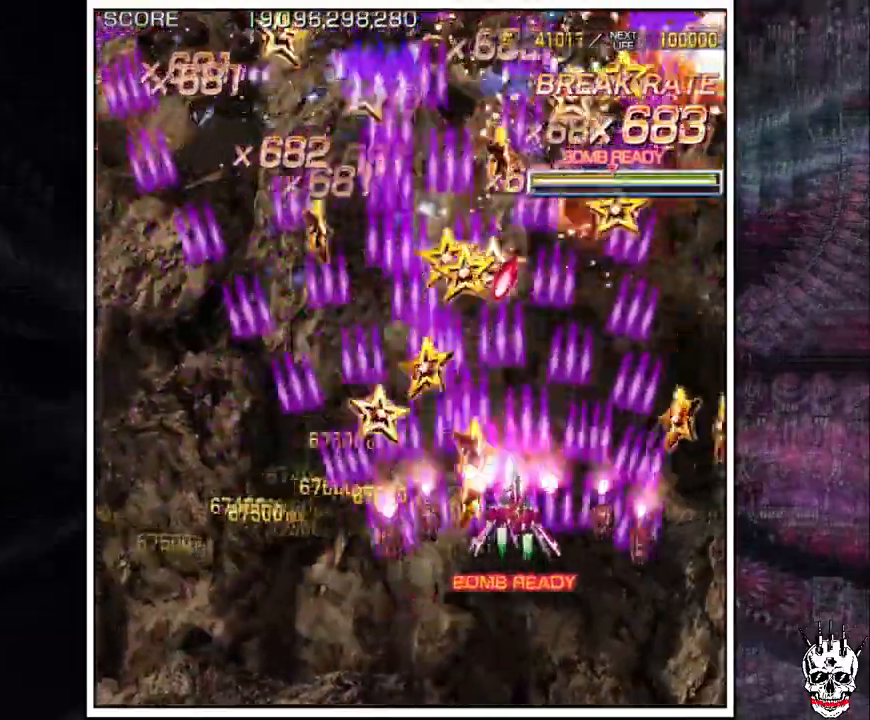
{"dt_ms": 500, "buttons": ["A"], "left_stick": "right"}
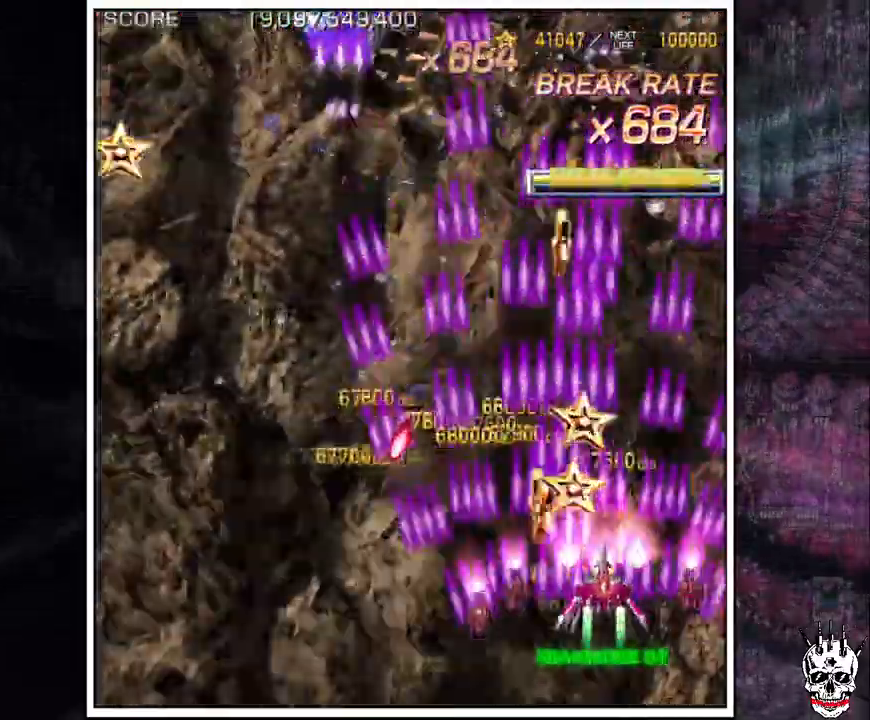
{"dt_ms": 500, "buttons": ["A"], "left_stick": "left", "events": [[50, "left_stick", "up"], [300, "left_stick", "center"], [367, "left_stick", "left"]]}